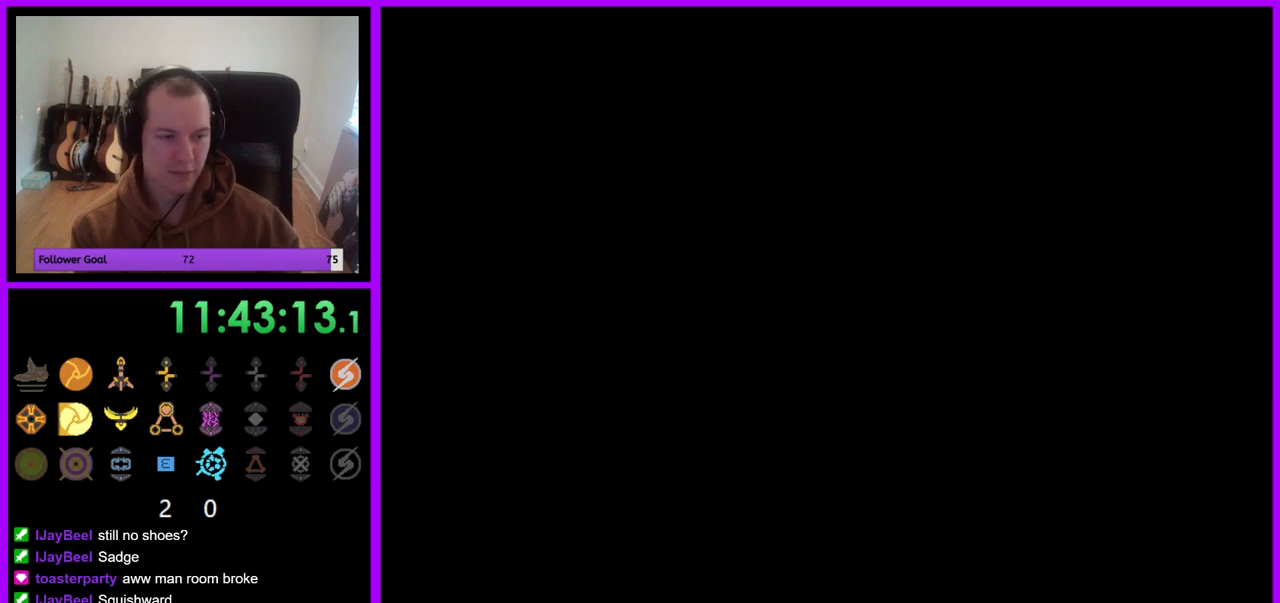
Gameplay with a controller (Nintendo layout); each line is a JSON object with the inputs held at the frame after it. "events" lists button and stick changes between this image and that frame as [ms after this image, input, new state], when the widget could be followed in between. Not read: L3 R3.
{"buttons": ["A"], "left_stick": "center", "right_stick": "center", "events": [[400, "A", "down"]]}
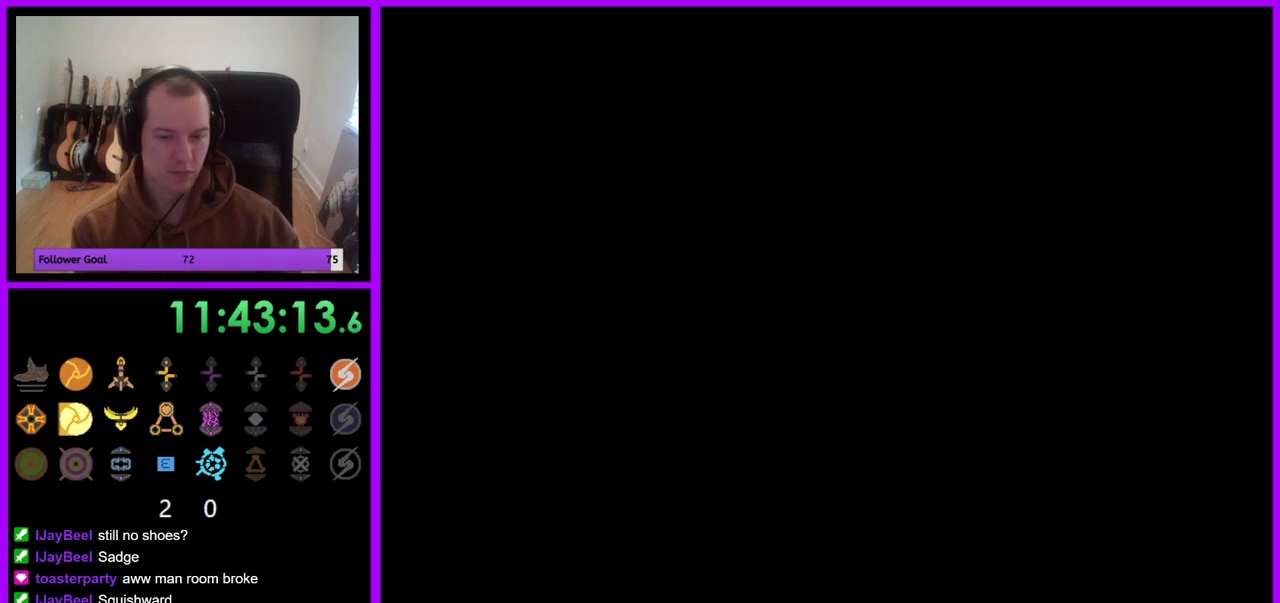
{"buttons": [], "left_stick": "center", "right_stick": "center", "events": [[17, "A", "up"]]}
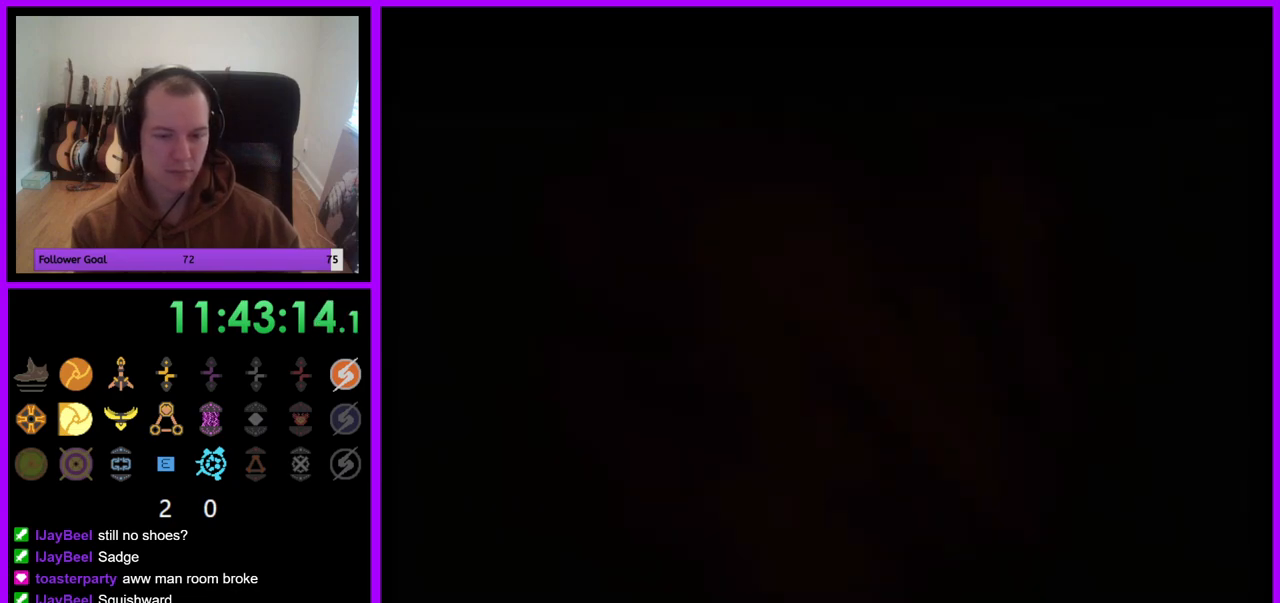
{"buttons": [], "left_stick": "center", "right_stick": "center", "events": []}
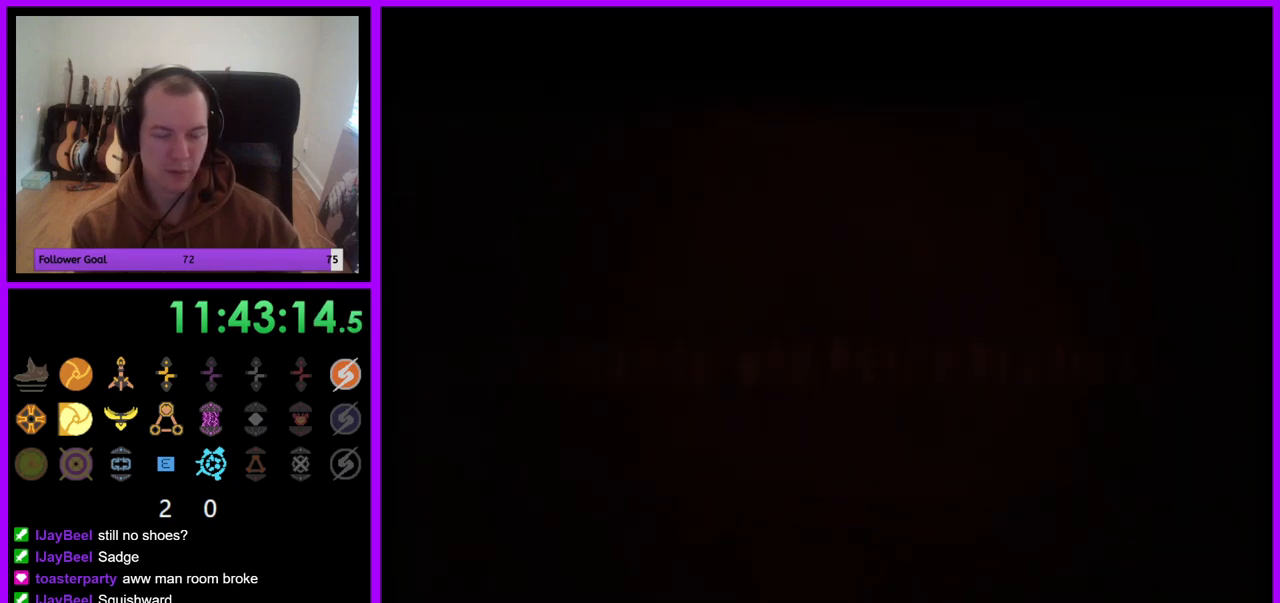
{"buttons": [], "left_stick": "center", "right_stick": "center", "events": [[83, "A", "down"], [217, "A", "up"]]}
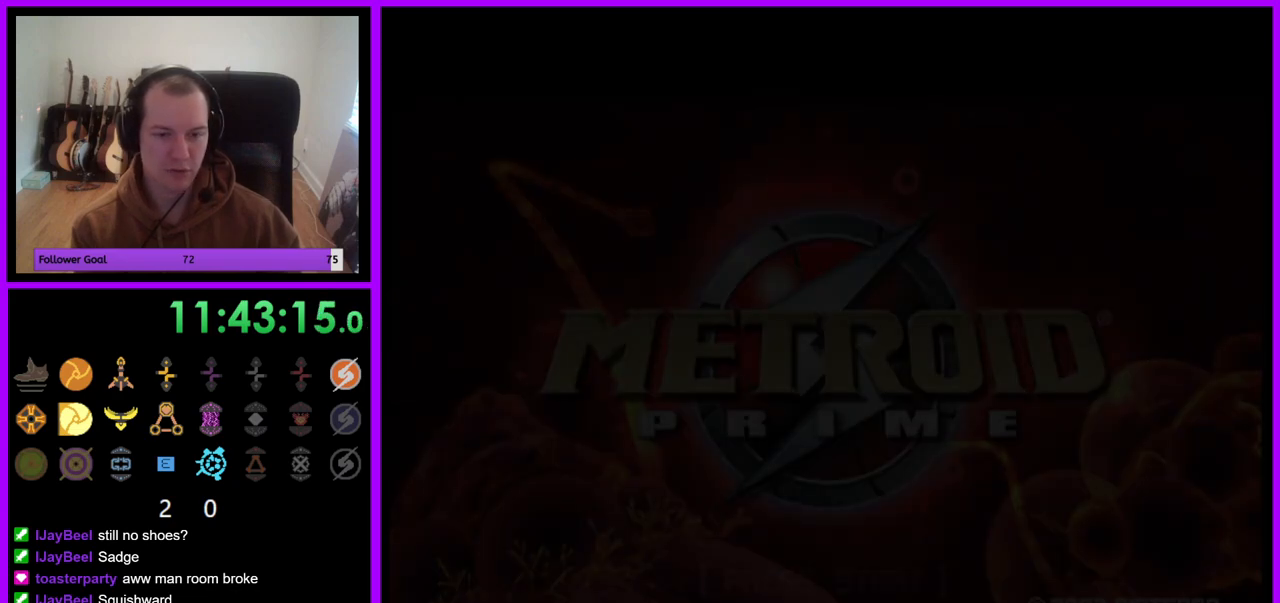
{"buttons": ["A"], "left_stick": "center", "right_stick": "center", "events": [[433, "A", "down"]]}
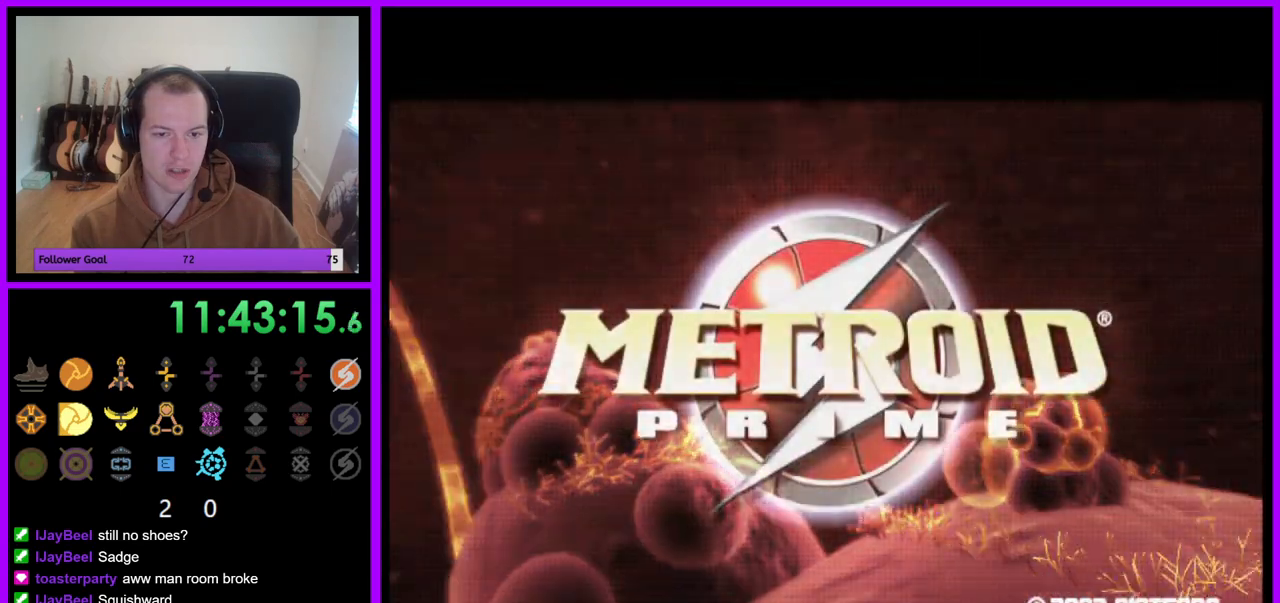
{"buttons": [], "left_stick": "center", "right_stick": "center", "events": [[33, "A", "up"]]}
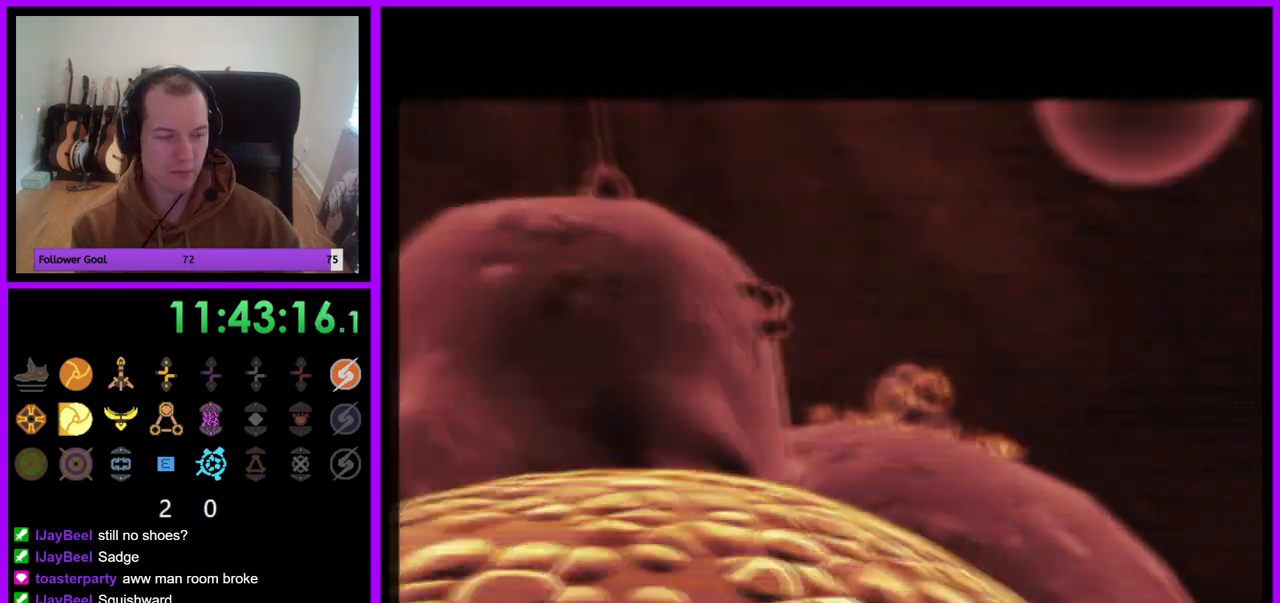
{"buttons": [], "left_stick": "center", "right_stick": "center", "events": []}
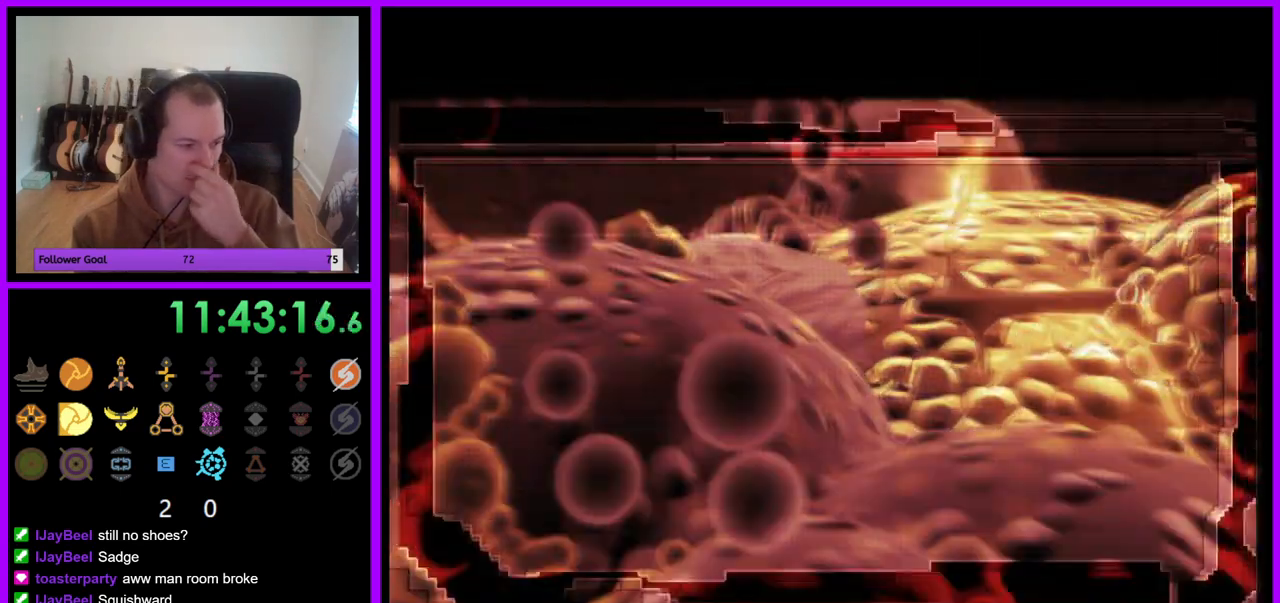
{"buttons": [], "left_stick": "center", "right_stick": "center", "events": []}
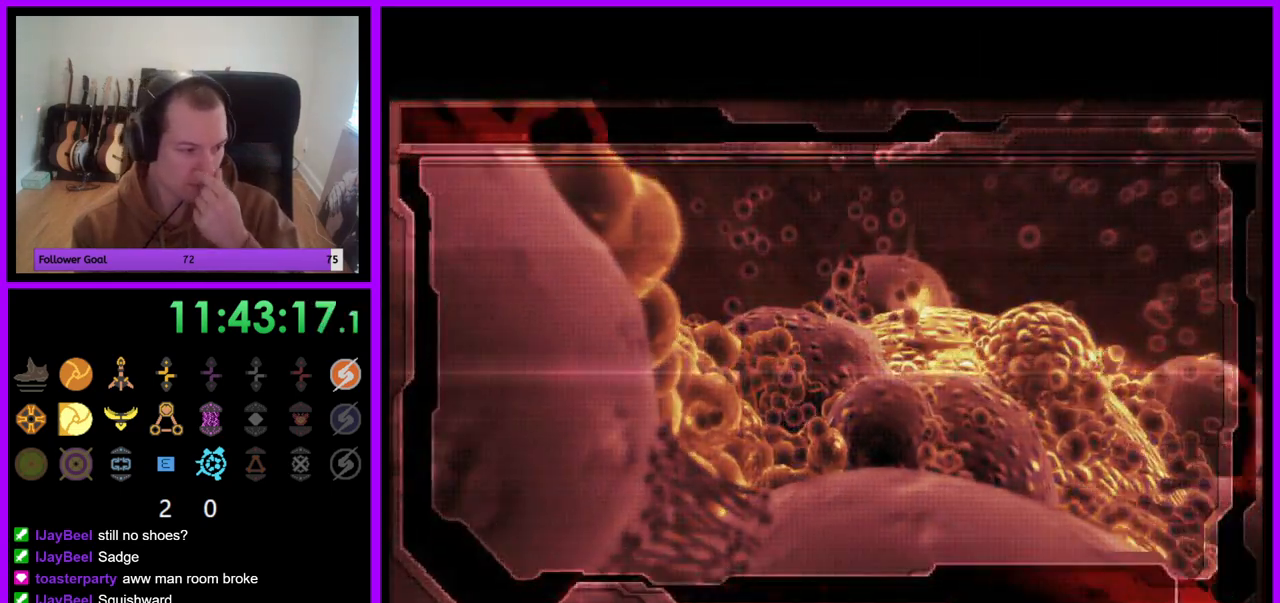
{"buttons": [], "left_stick": "center", "right_stick": "center", "events": []}
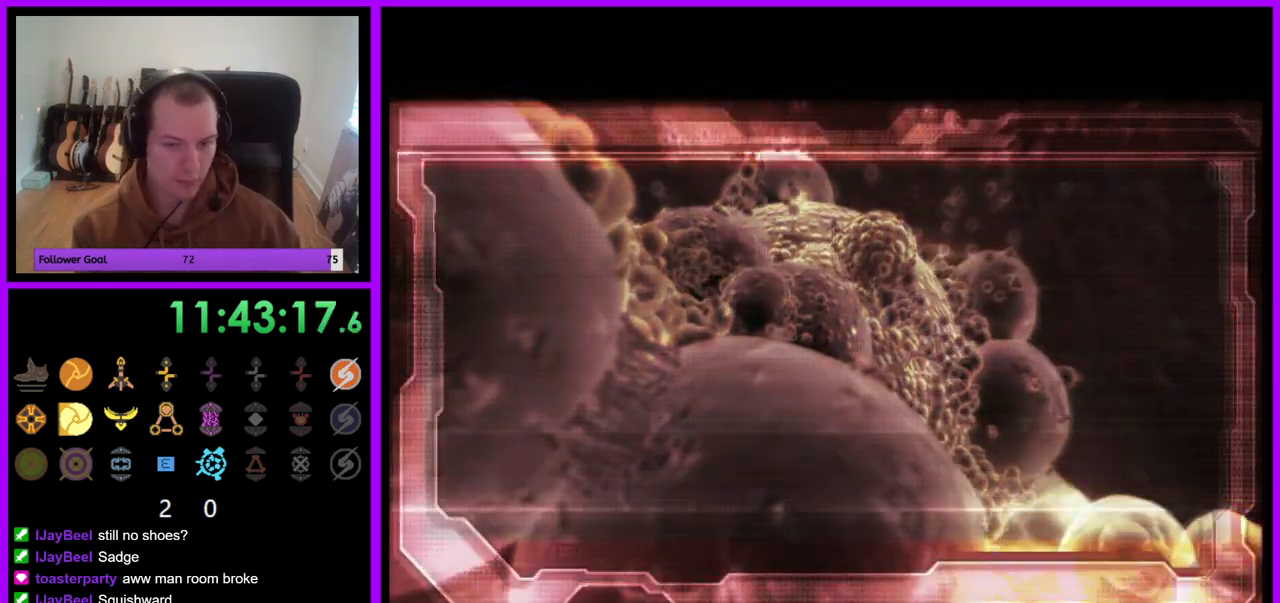
{"buttons": [], "left_stick": "center", "right_stick": "center", "events": []}
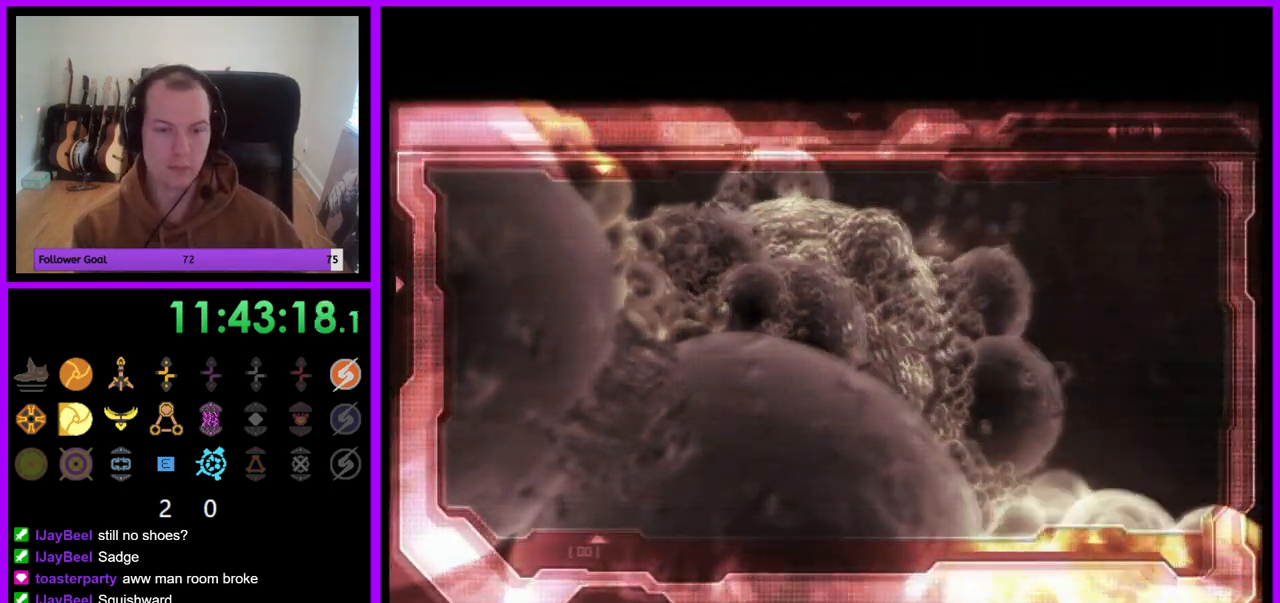
{"buttons": [], "left_stick": "center", "right_stick": "center", "events": []}
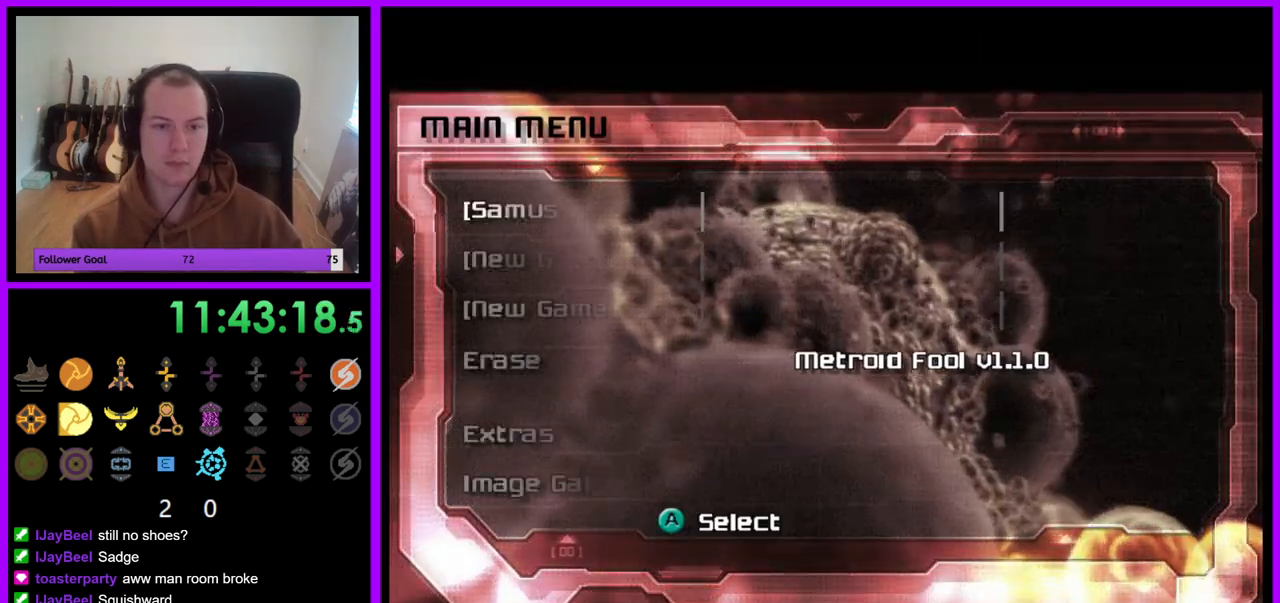
{"buttons": [], "left_stick": "center", "right_stick": "center", "events": []}
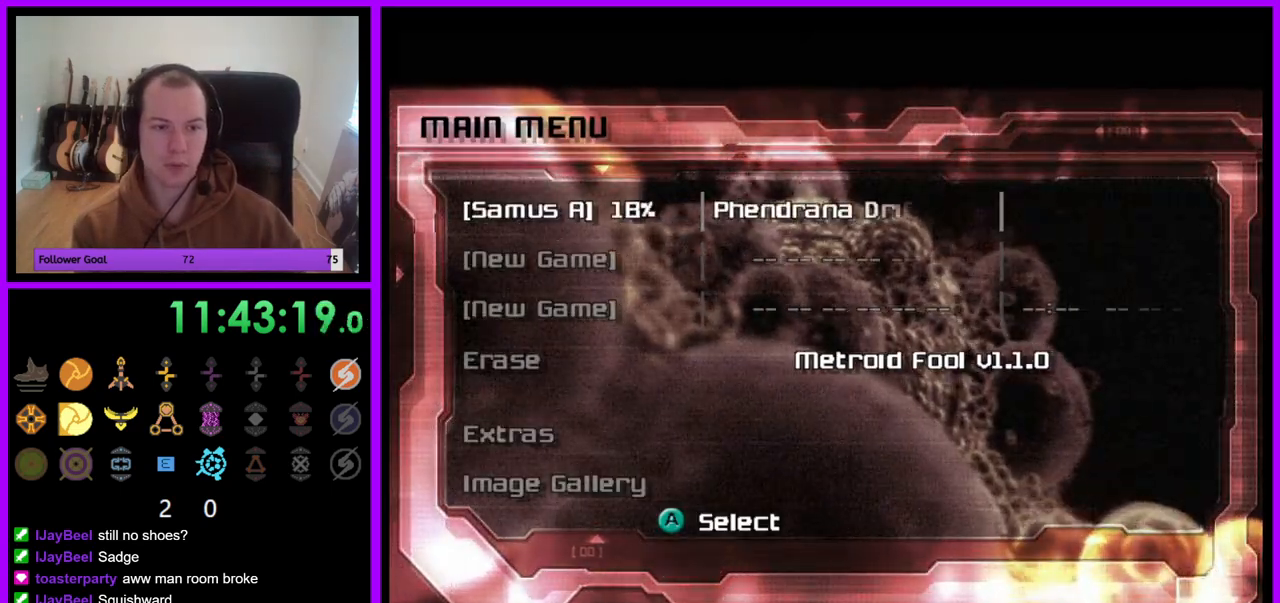
{"buttons": [], "left_stick": "center", "right_stick": "center", "events": [[200, "A", "down"], [300, "A", "up"]]}
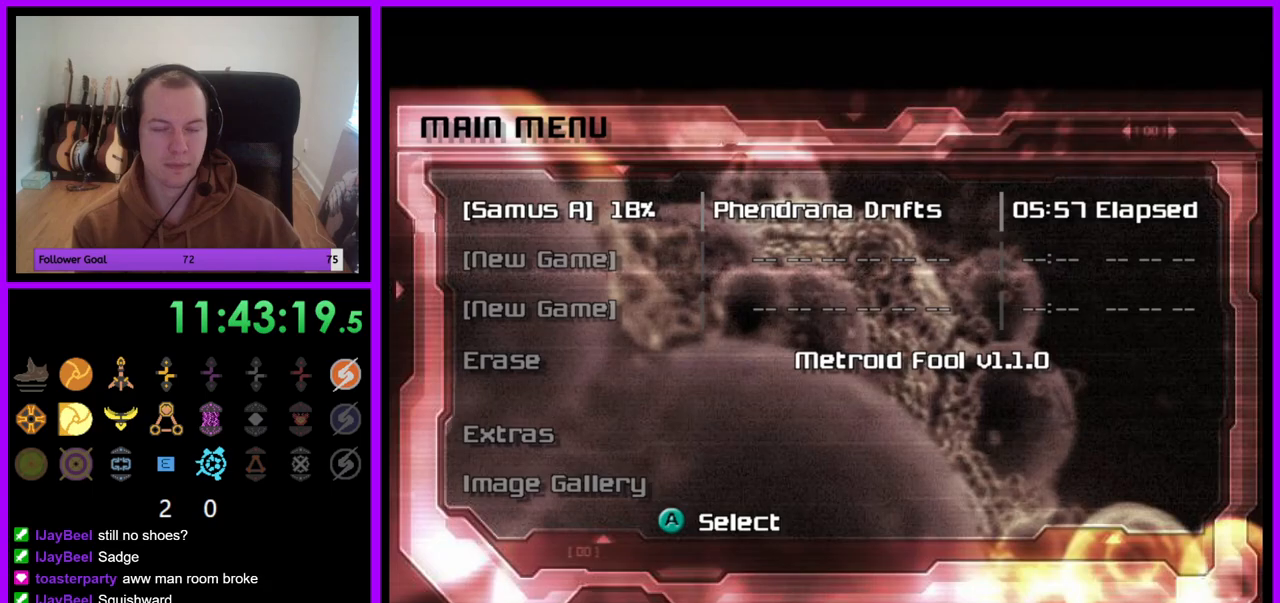
{"buttons": [], "left_stick": "center", "right_stick": "center", "events": [[100, "A", "down"], [167, "A", "up"]]}
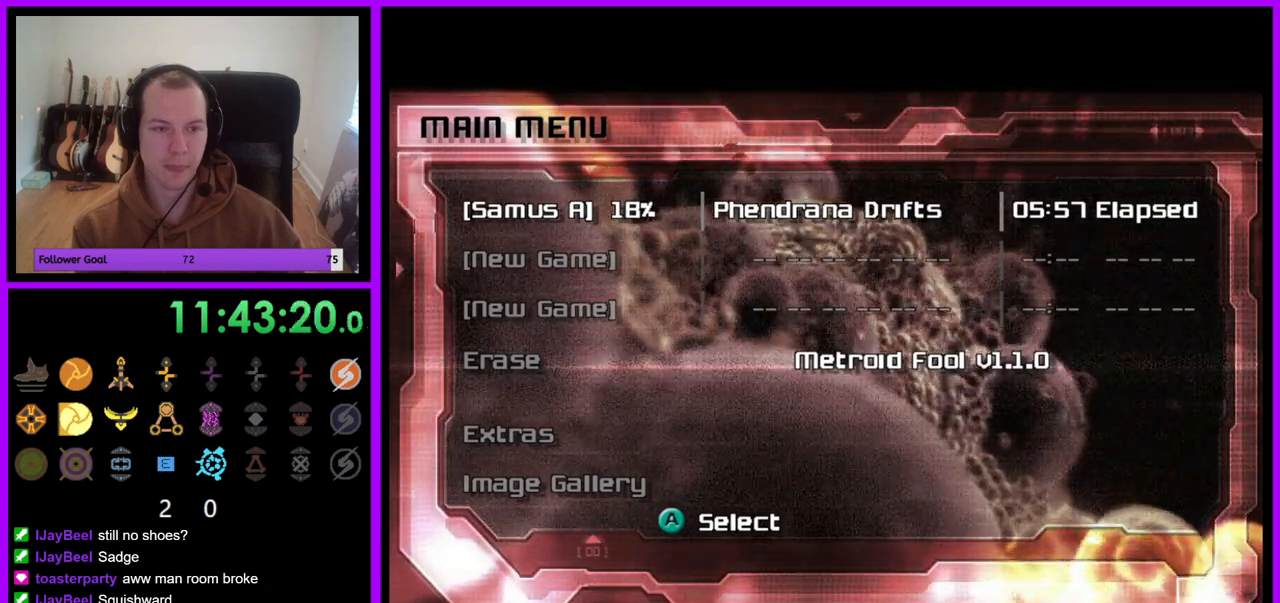
{"buttons": [], "left_stick": "center", "right_stick": "center", "events": [[67, "A", "down"], [167, "A", "up"]]}